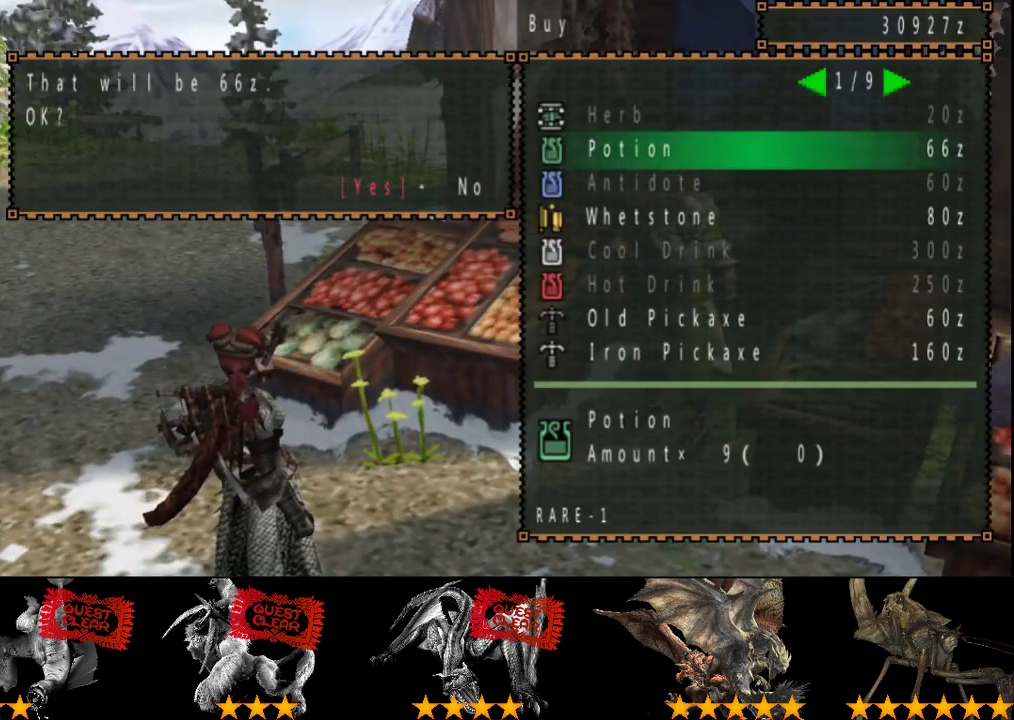
Gameplay with a controller (PlayStation layout); each line is a JSON object with the inputs held at the frame after it. "events" lists button and stick changes between this image and that frame as [ms after this image, input, new state], when the widget could be followed in between. Not read: L3 R3.
{"buttons": [], "left_stick": "center", "right_stick": "center", "events": [[50, "DPAD_DOWN", "down"], [133, "DPAD_DOWN", "up"], [233, "DPAD_DOWN", "down"], [283, "DPAD_DOWN", "up"]]}
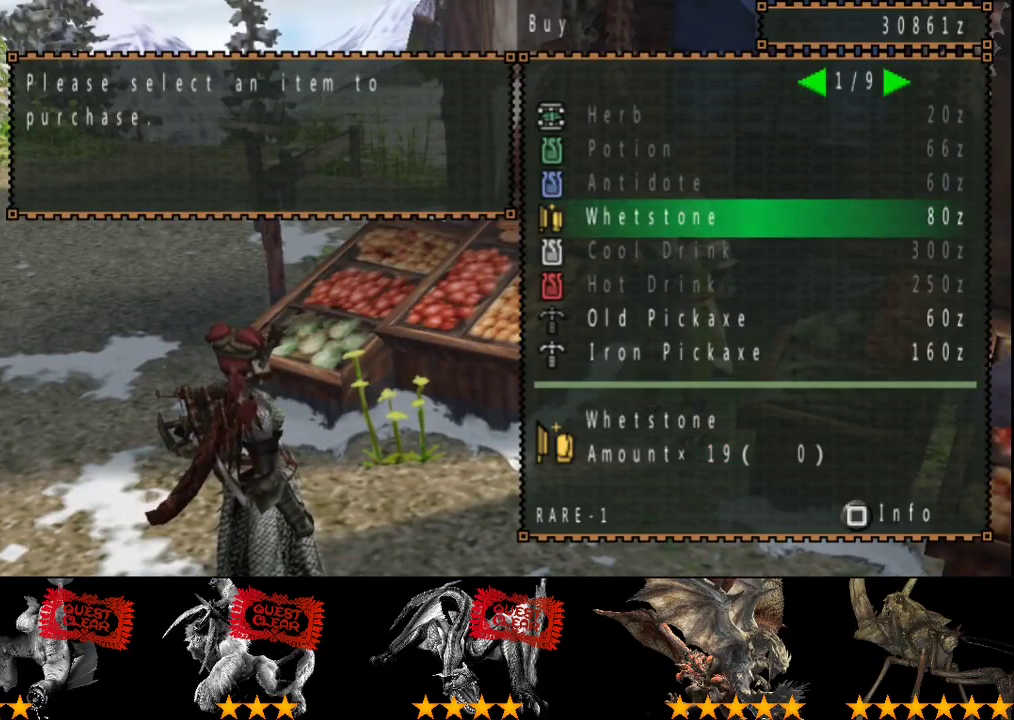
{"buttons": ["CROSS"], "left_stick": "center", "right_stick": "center", "events": [[467, "CROSS", "down"]]}
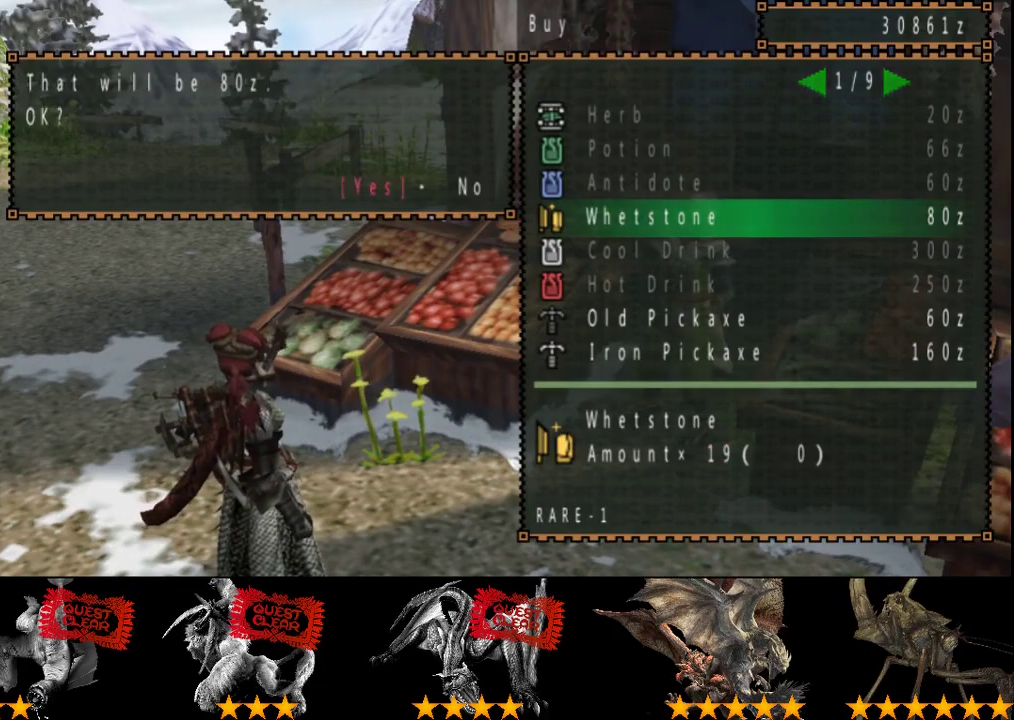
{"buttons": ["CIRCLE"], "left_stick": "left", "right_stick": "center", "events": [[33, "CROSS", "up"], [100, "CIRCLE", "down"], [100, "left_stick", "left"], [200, "CIRCLE", "up"], [267, "CIRCLE", "down"], [333, "CIRCLE", "up"], [500, "CIRCLE", "down"]]}
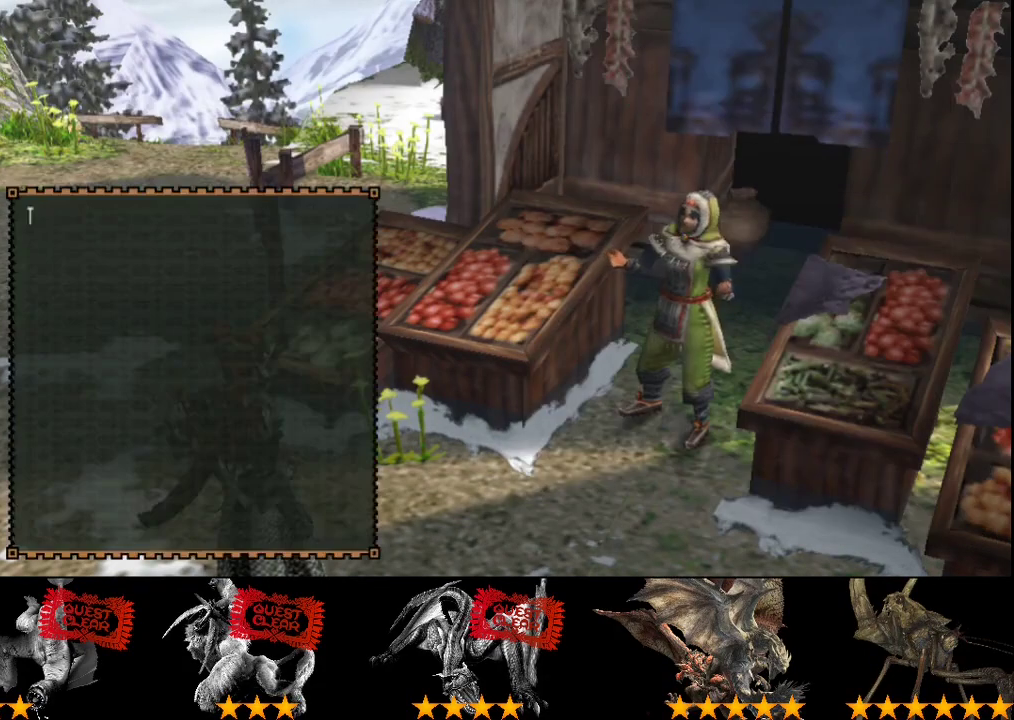
{"buttons": ["R2"], "left_stick": "down-left", "right_stick": "center", "events": [[100, "R2", "down"], [167, "CIRCLE", "up"], [233, "CIRCLE", "down"], [300, "left_stick", "down-left"], [367, "CIRCLE", "up"]]}
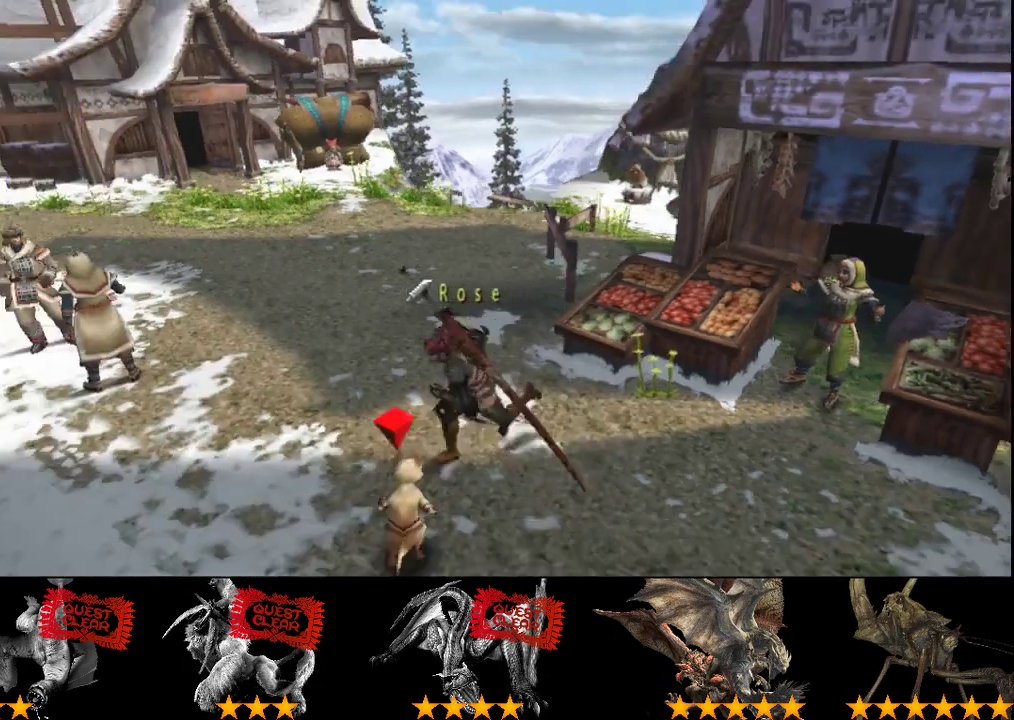
{"buttons": ["R2"], "left_stick": "down-left", "right_stick": "center", "events": []}
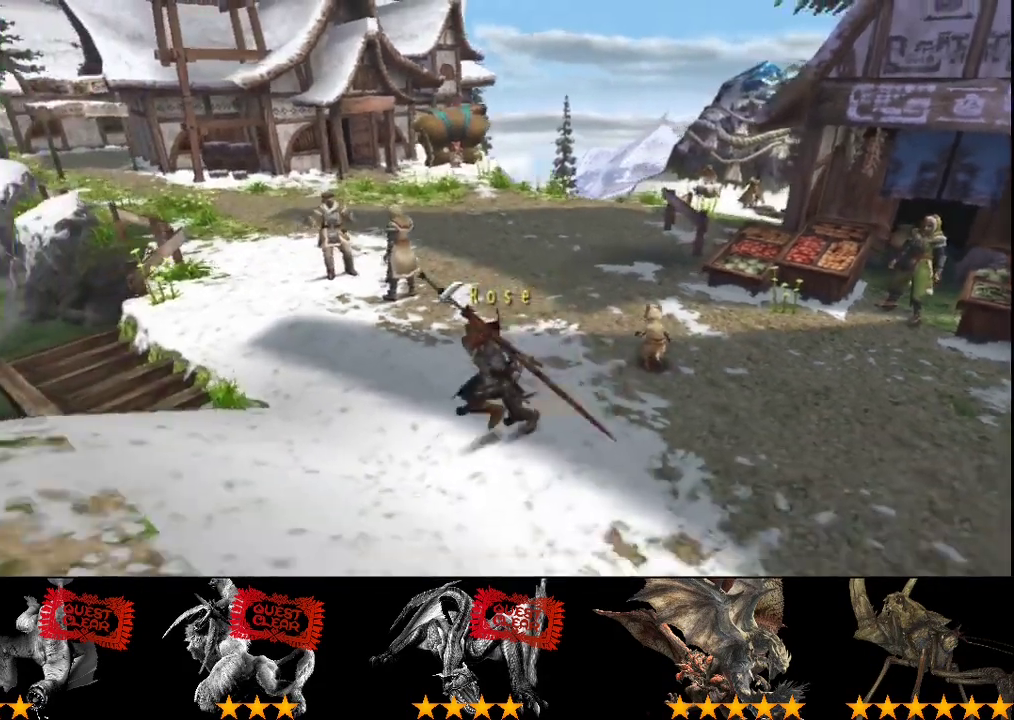
{"buttons": ["R2"], "left_stick": "down-left", "right_stick": "center", "events": []}
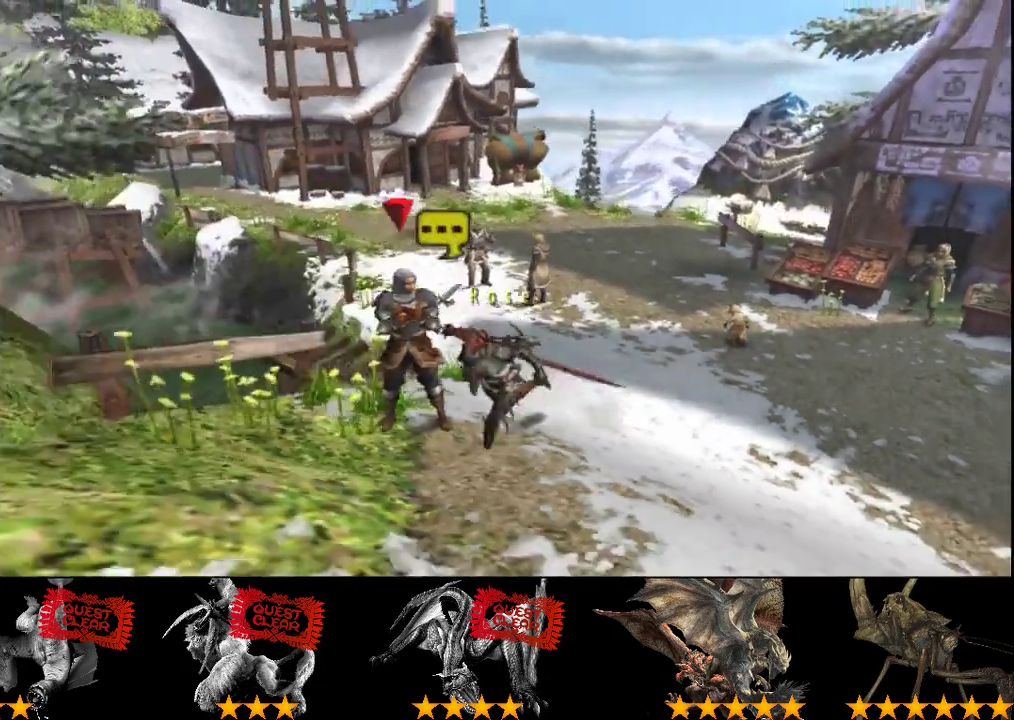
{"buttons": ["R2"], "left_stick": "down-left", "right_stick": "center", "events": []}
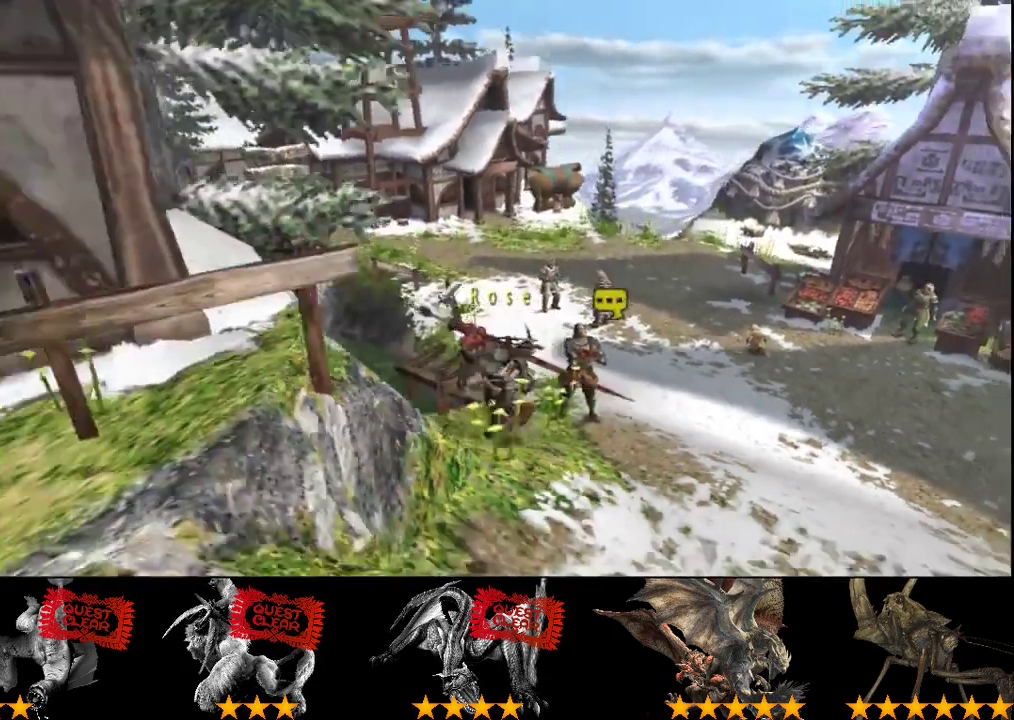
{"buttons": ["R2"], "left_stick": "down-left", "right_stick": "center", "events": [[83, "SQUARE", "down"], [183, "SQUARE", "up"], [250, "SQUARE", "down"], [317, "SQUARE", "up"], [417, "SQUARE", "down"], [483, "SQUARE", "up"]]}
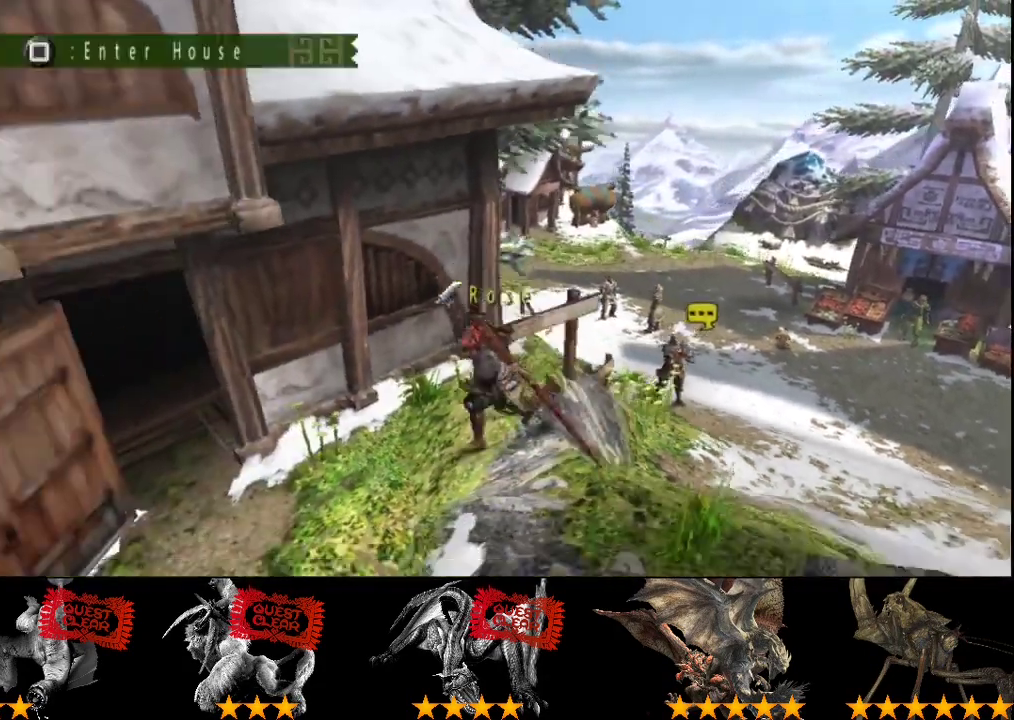
{"buttons": ["R2"], "left_stick": "up-left", "right_stick": "center", "events": [[50, "left_stick", "left"], [83, "SQUARE", "down"], [150, "SQUARE", "up"], [217, "SQUARE", "down"], [267, "left_stick", "up-left"], [300, "SQUARE", "up"]]}
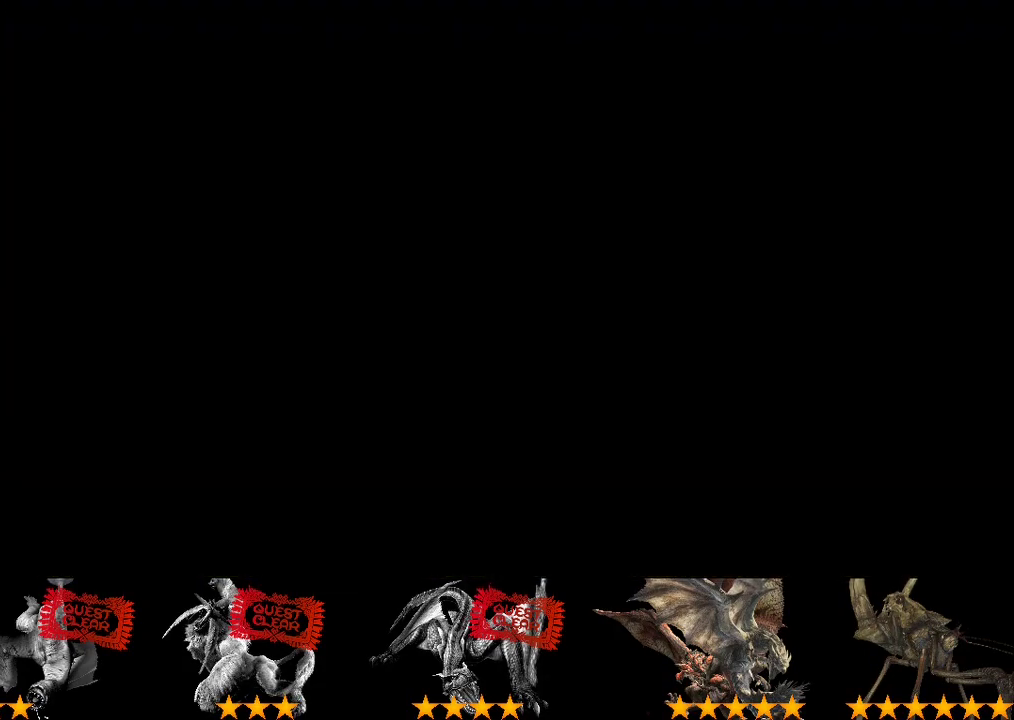
{"buttons": ["R2"], "left_stick": "up-left", "right_stick": "center", "events": []}
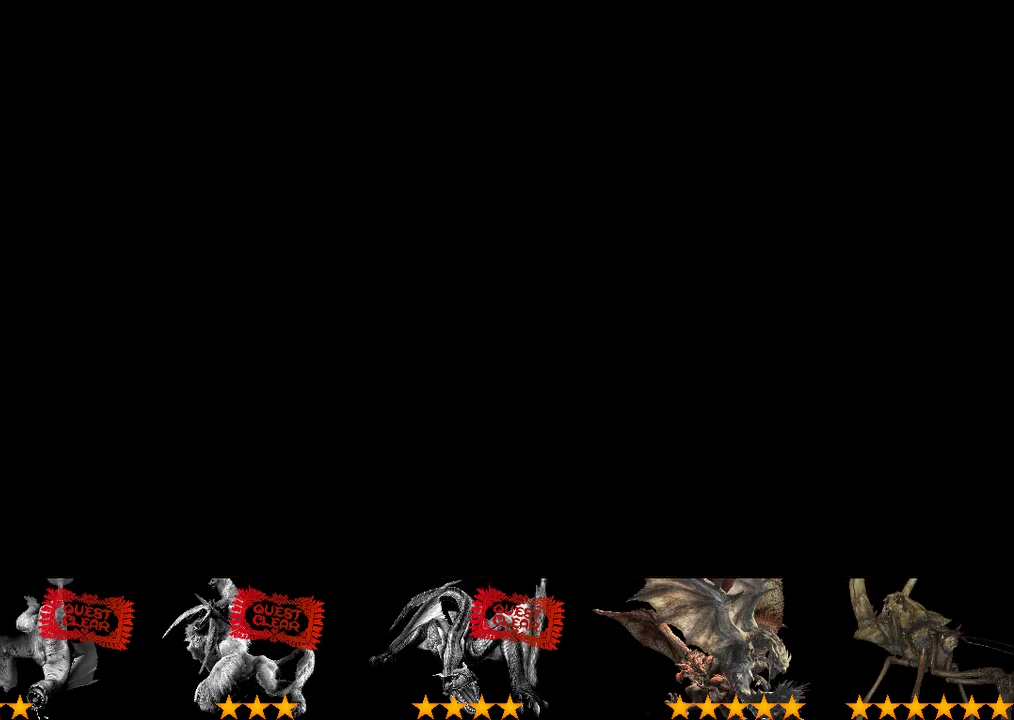
{"buttons": ["R2"], "left_stick": "up", "right_stick": "center", "events": [[200, "left_stick", "up"]]}
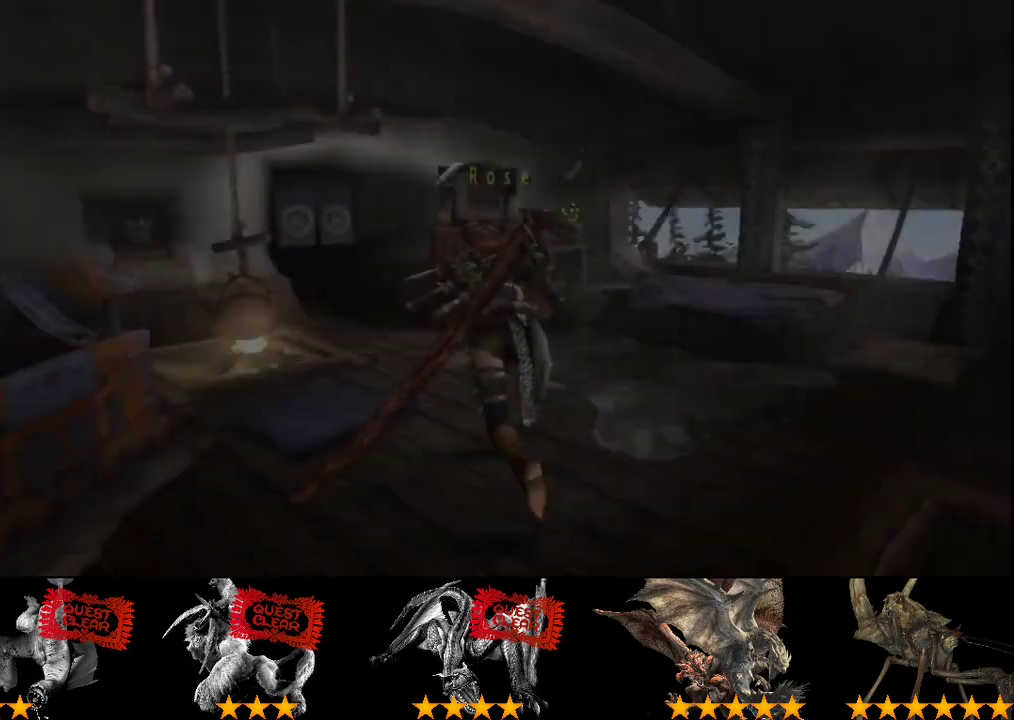
{"buttons": ["SQUARE", "R2"], "left_stick": "up-left", "right_stick": "center", "events": [[450, "left_stick", "up-left"], [483, "SQUARE", "down"]]}
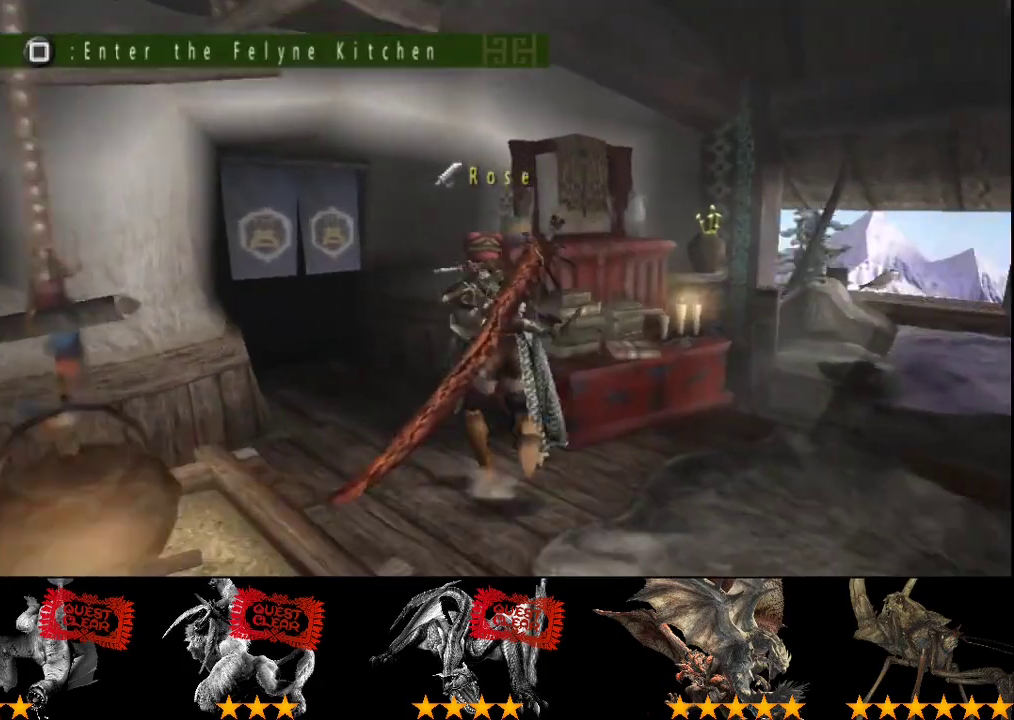
{"buttons": [], "left_stick": "up", "right_stick": "center", "events": [[50, "SQUARE", "up"], [117, "SQUARE", "down"], [183, "SQUARE", "up"], [250, "SQUARE", "down"], [350, "SQUARE", "up"], [383, "R2", "up"], [450, "left_stick", "up"]]}
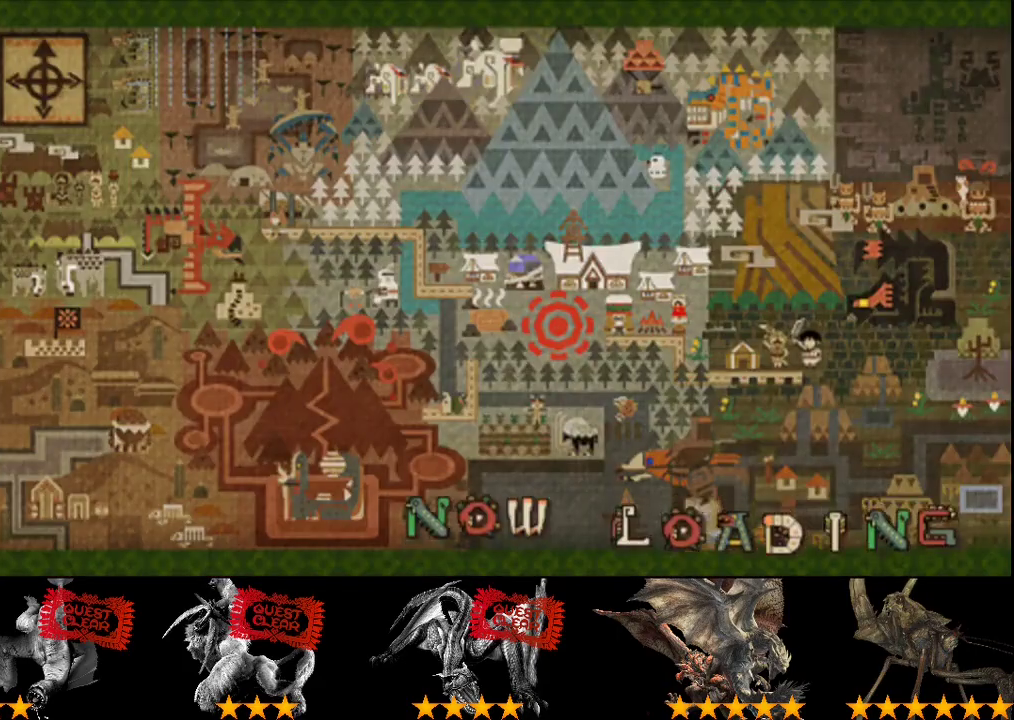
{"buttons": [], "left_stick": "center", "right_stick": "center", "events": [[17, "left_stick", "center"]]}
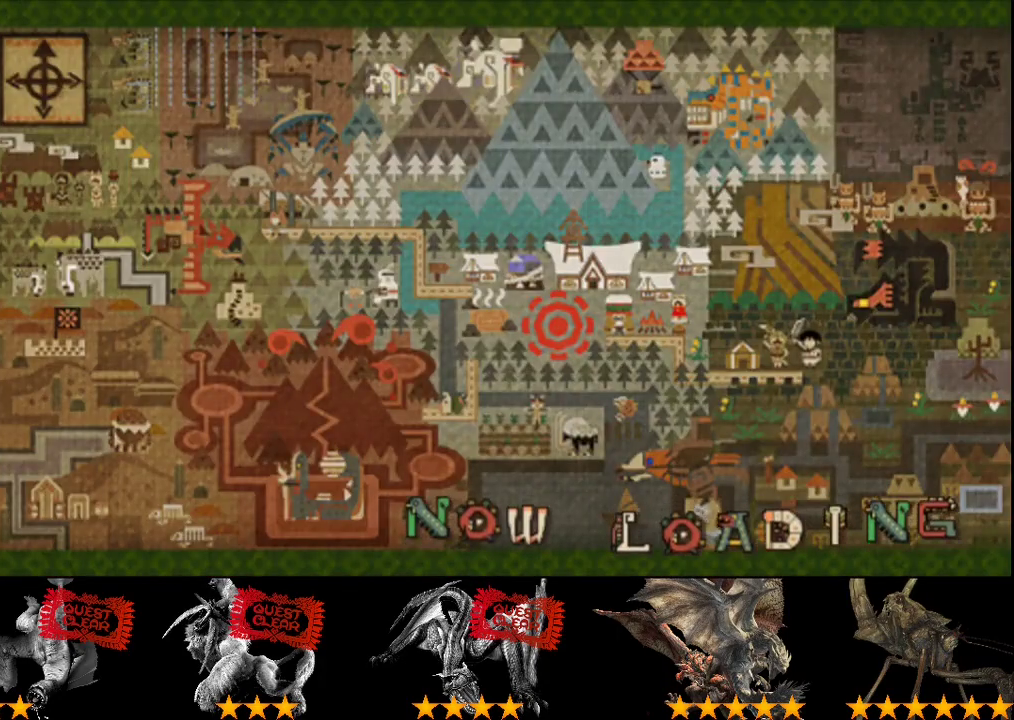
{"buttons": [], "left_stick": "up", "right_stick": "center", "events": [[17, "left_stick", "up"]]}
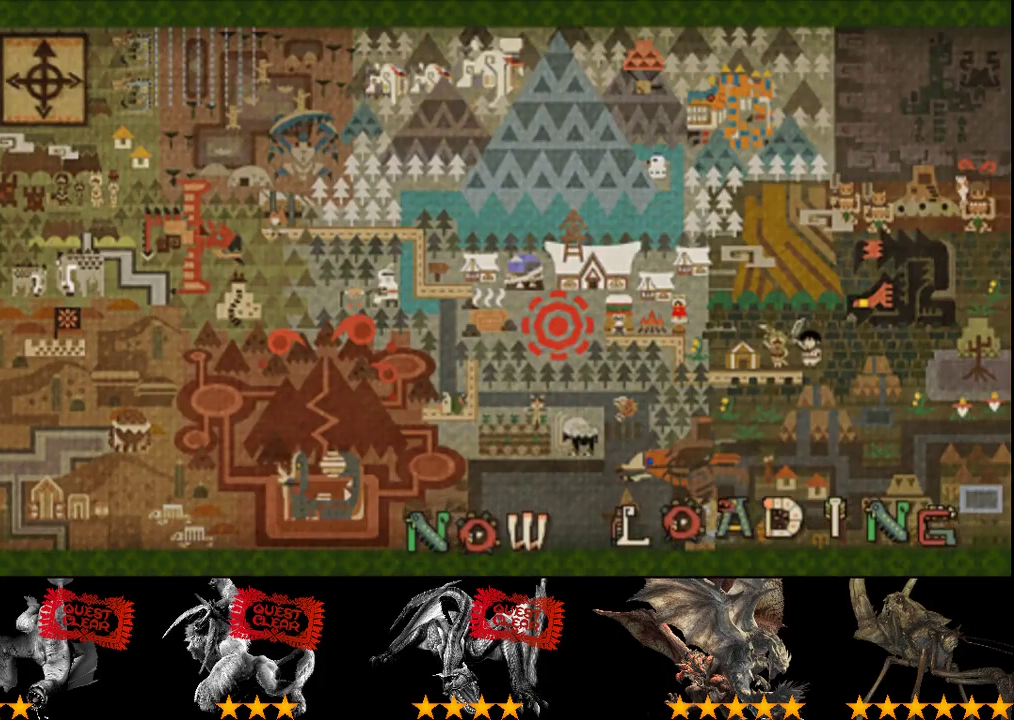
{"buttons": ["R2"], "left_stick": "up", "right_stick": "center", "events": [[133, "R2", "down"]]}
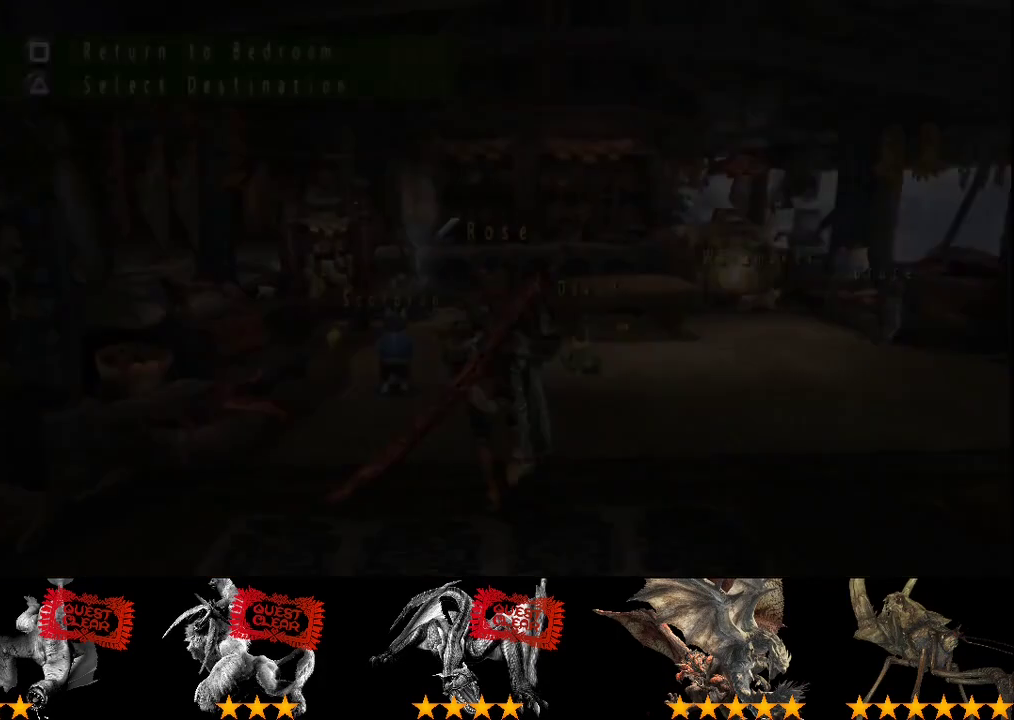
{"buttons": ["R2"], "left_stick": "up", "right_stick": "center", "events": []}
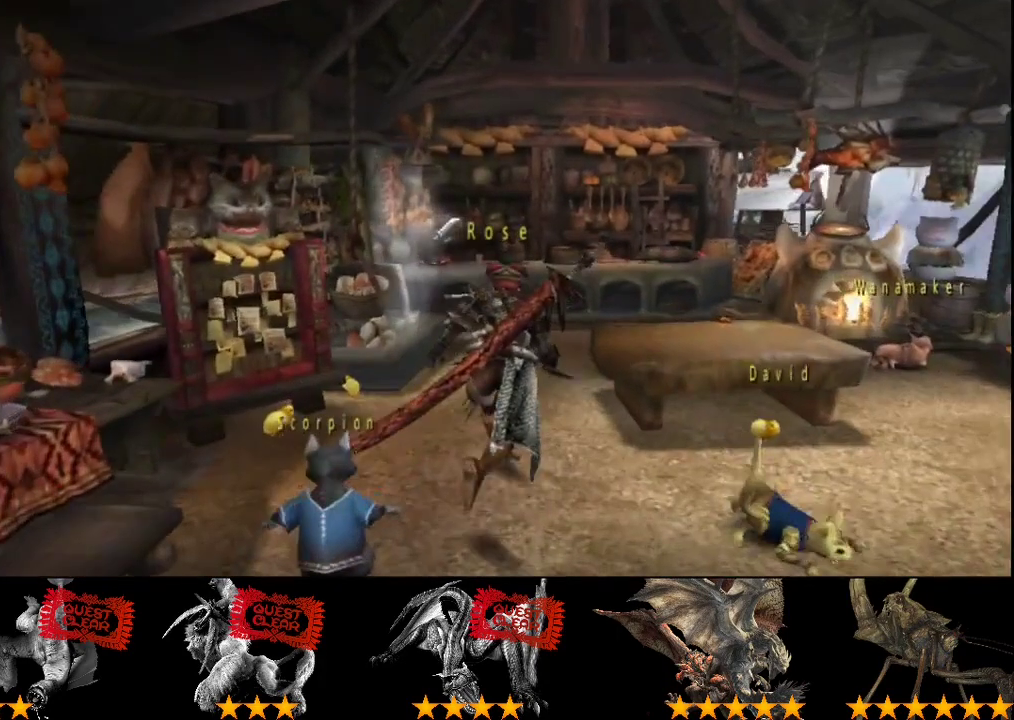
{"buttons": ["R2"], "left_stick": "right", "right_stick": "center", "events": [[267, "left_stick", "up-right"], [467, "left_stick", "right"]]}
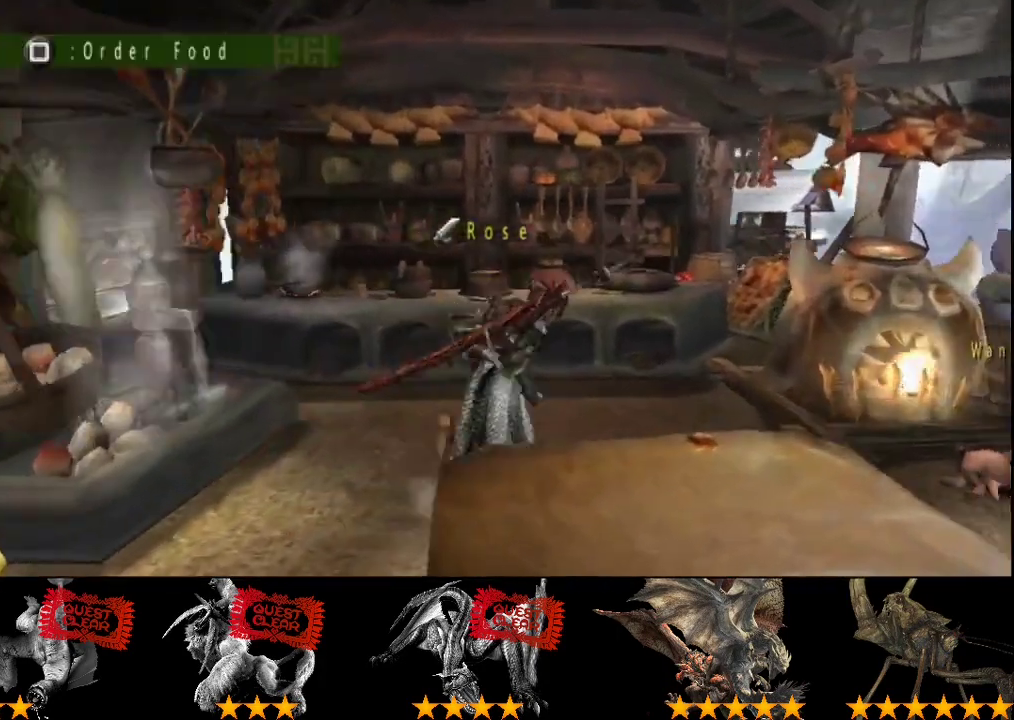
{"buttons": ["R2"], "left_stick": "center", "right_stick": "center", "events": [[17, "left_stick", "down-right"], [50, "SQUARE", "down"], [83, "left_stick", "down"], [150, "SQUARE", "up"], [250, "left_stick", "center"]]}
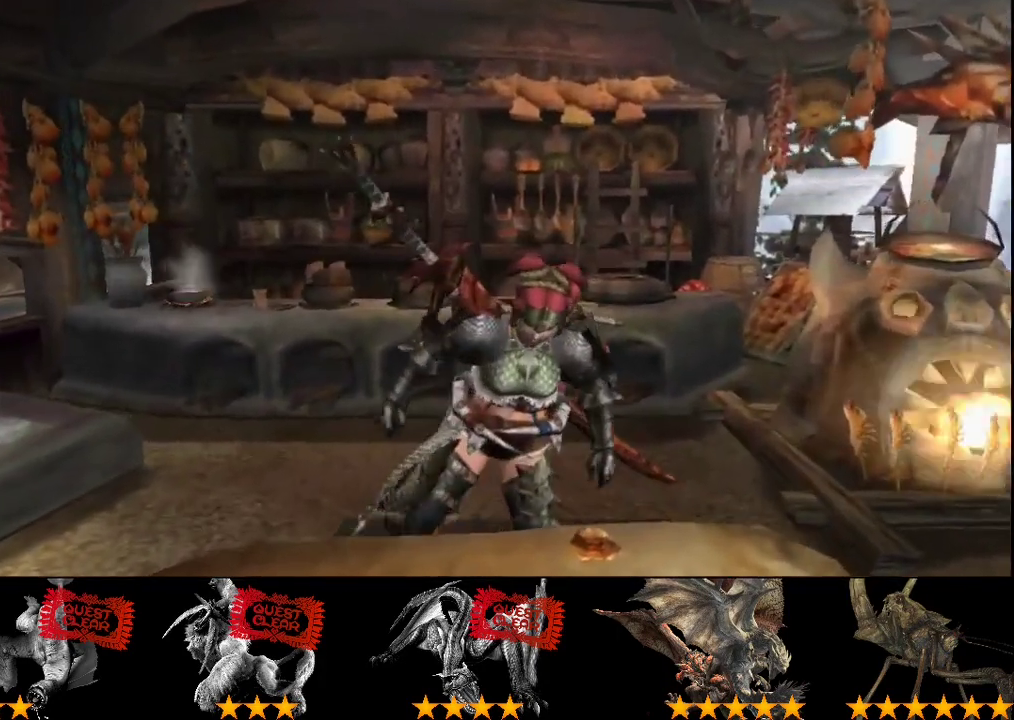
{"buttons": [], "left_stick": "center", "right_stick": "center", "events": [[217, "R2", "up"]]}